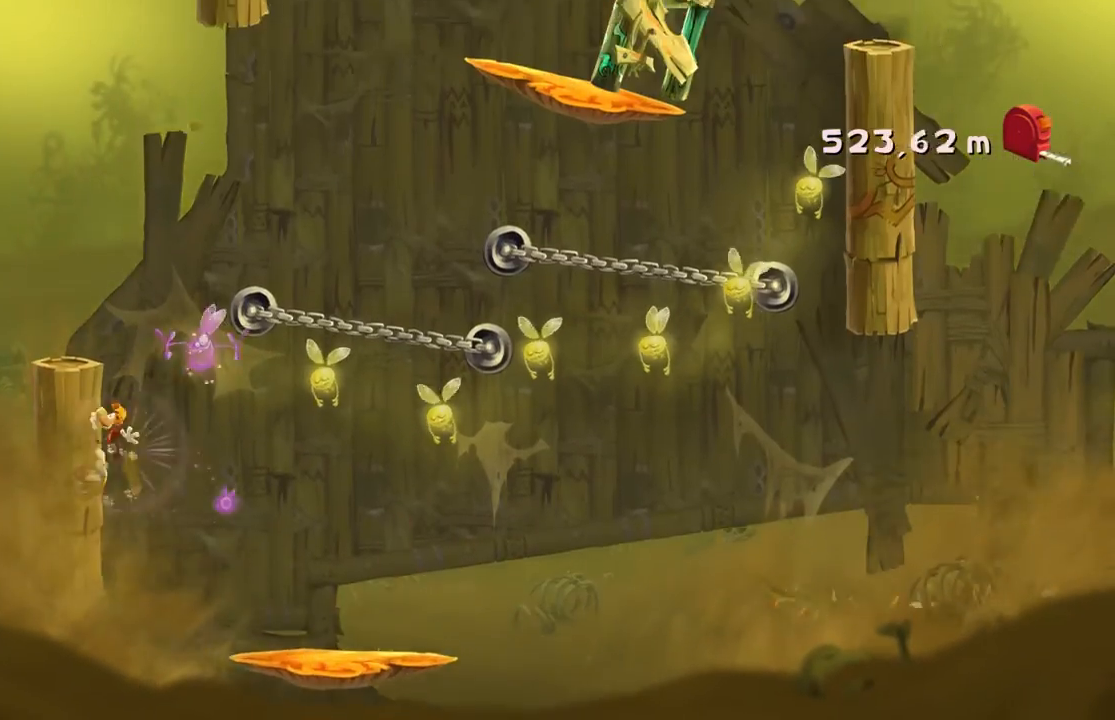
Gameplay with a controller (Xbox layout); each line is a JSON object with the inputs held at the frame after it. "events" lists button and stick changes between this image and that frame as [ms after this image, input, new state], when the widget could be followed in between. Not read: L3 R2 R3 right_stick.
{"buttons": [], "left_stick": "right", "events": [[33, "A", "down"], [33, "left_stick", "right"], [167, "A", "up"]]}
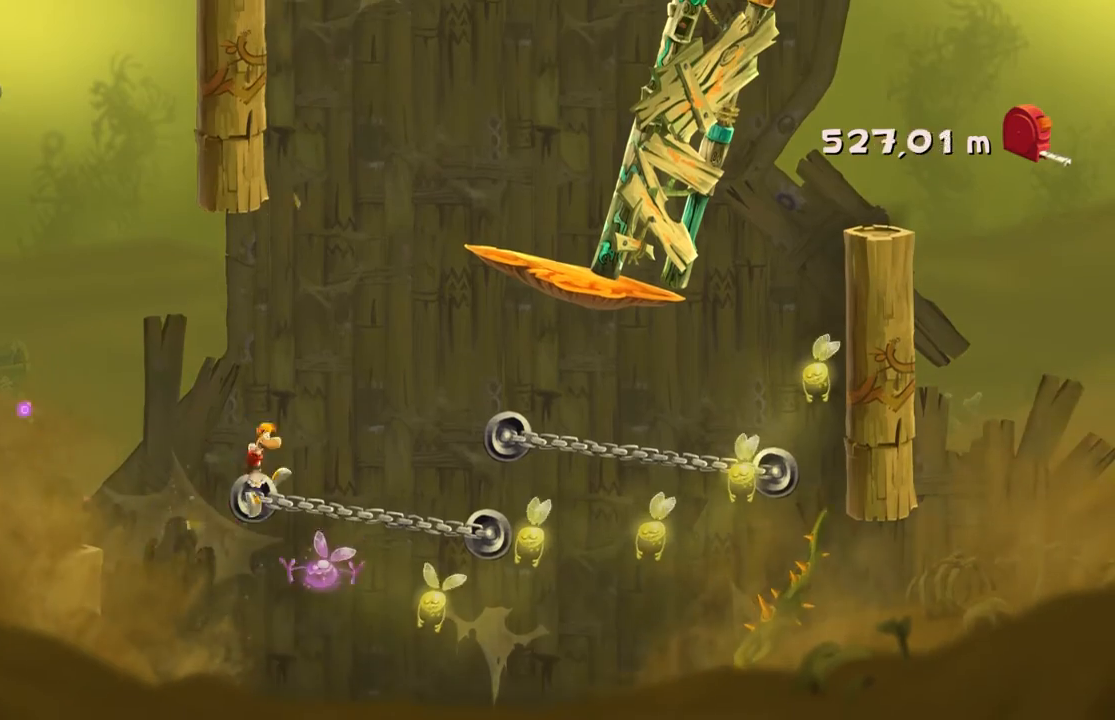
{"buttons": ["A"], "left_stick": "right", "events": [[468, "A", "down"]]}
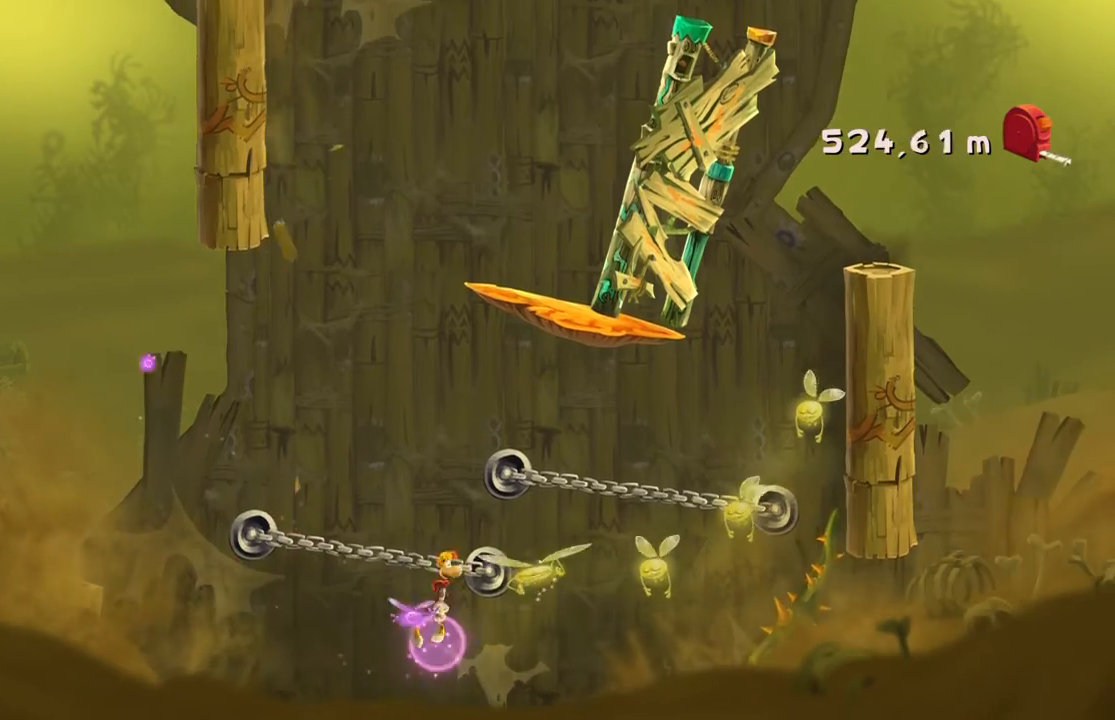
{"buttons": ["A"], "left_stick": "right", "events": [[167, "A", "up"], [434, "A", "down"]]}
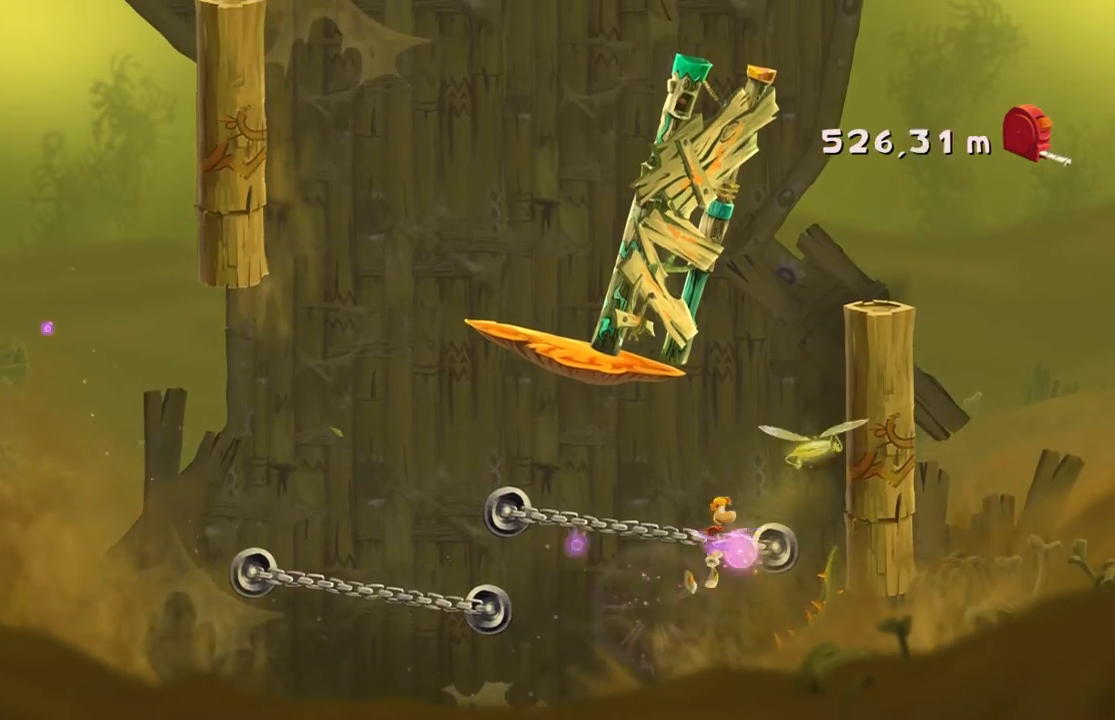
{"buttons": ["A"], "left_stick": "center", "events": [[234, "A", "up"], [367, "A", "down"], [401, "left_stick", "center"]]}
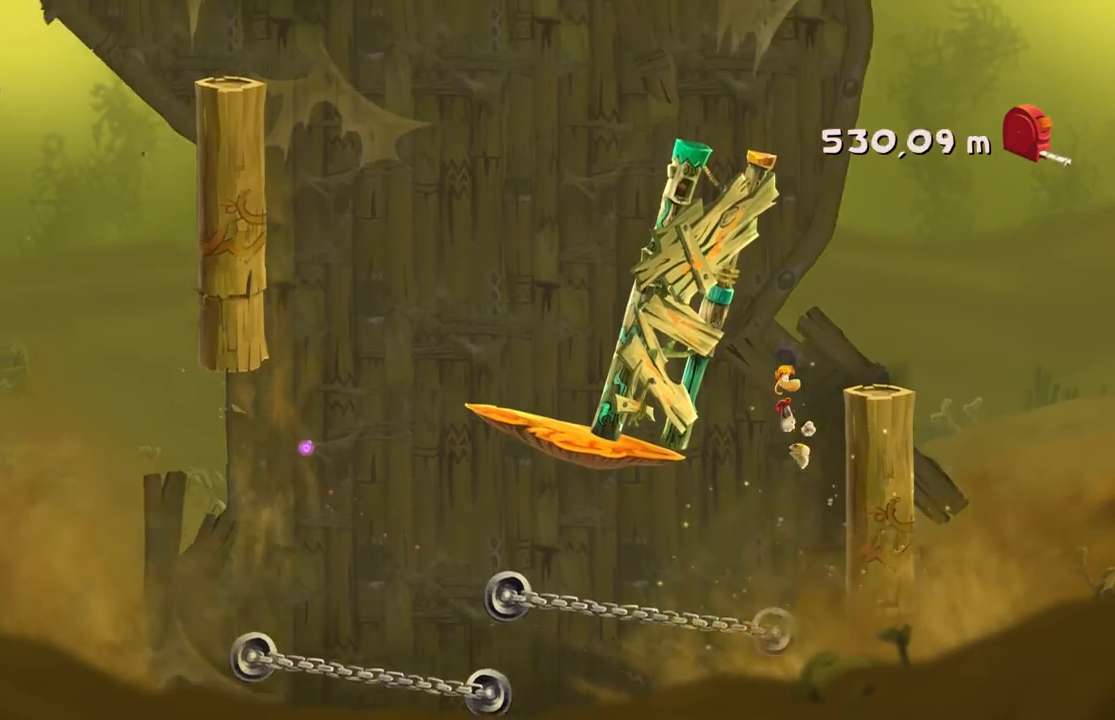
{"buttons": [], "left_stick": "center", "events": [[100, "A", "up"], [200, "X", "down"], [334, "X", "up"]]}
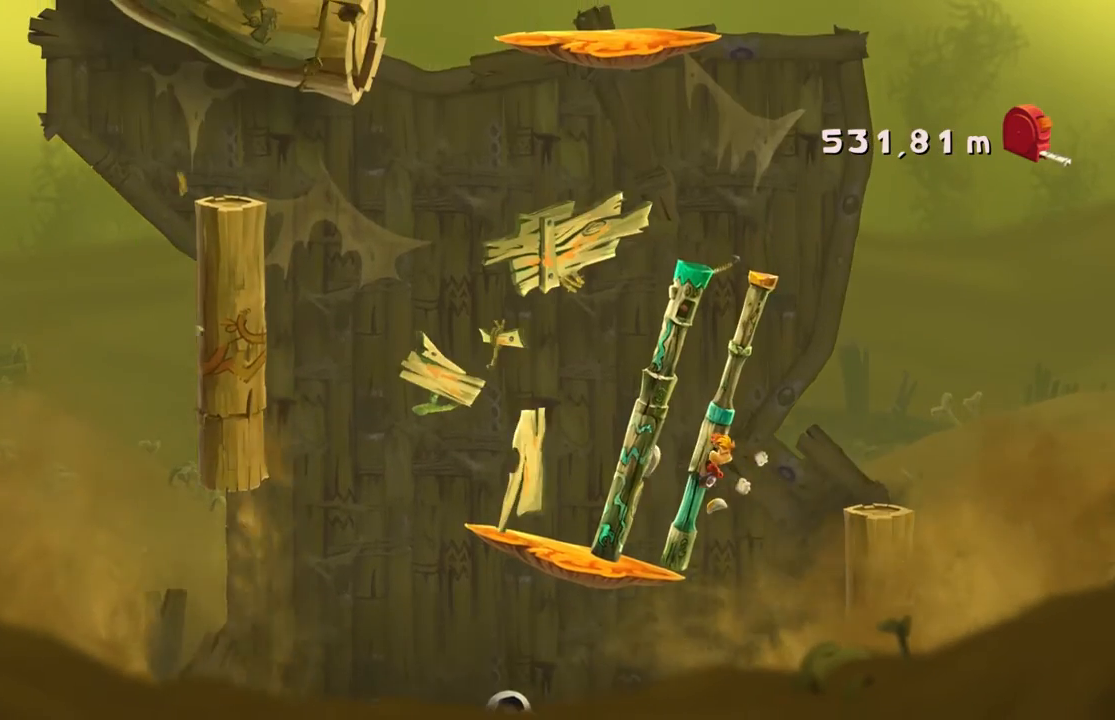
{"buttons": [], "left_stick": "center", "events": []}
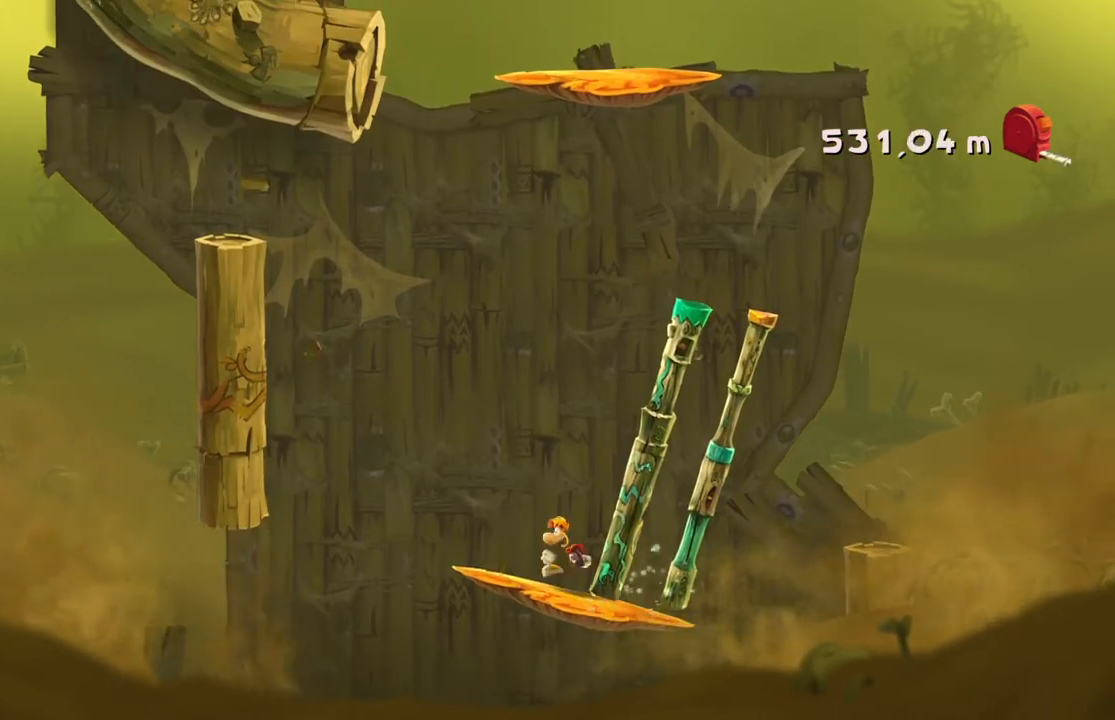
{"buttons": ["A"], "left_stick": "center", "events": [[267, "A", "down"]]}